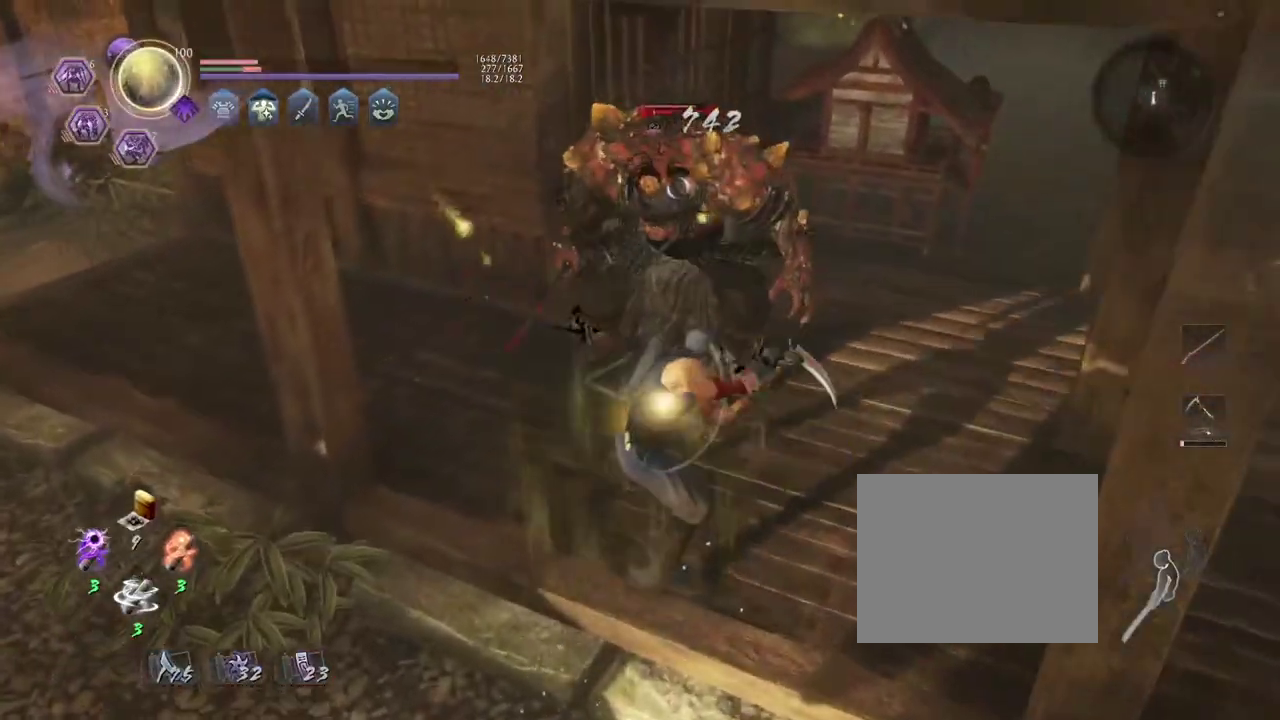
Gameplay with a controller (PlayStation layout); each line is a JSON object with the inputs held at the frame after it (dt_ms = milliseconds from this image to that frame). "events" lists button and stick changes between this image and that frame as [ms after this image, input, new state], when the widget could be followed in between. Not read: right_stick.
{"dt_ms": 800, "buttons": [], "left_stick": "center", "events": [[33, "CROSS", "up"], [167, "SQUARE", "down"], [233, "SQUARE", "up"], [633, "CROSS", "down"], [700, "CROSS", "up"]]}
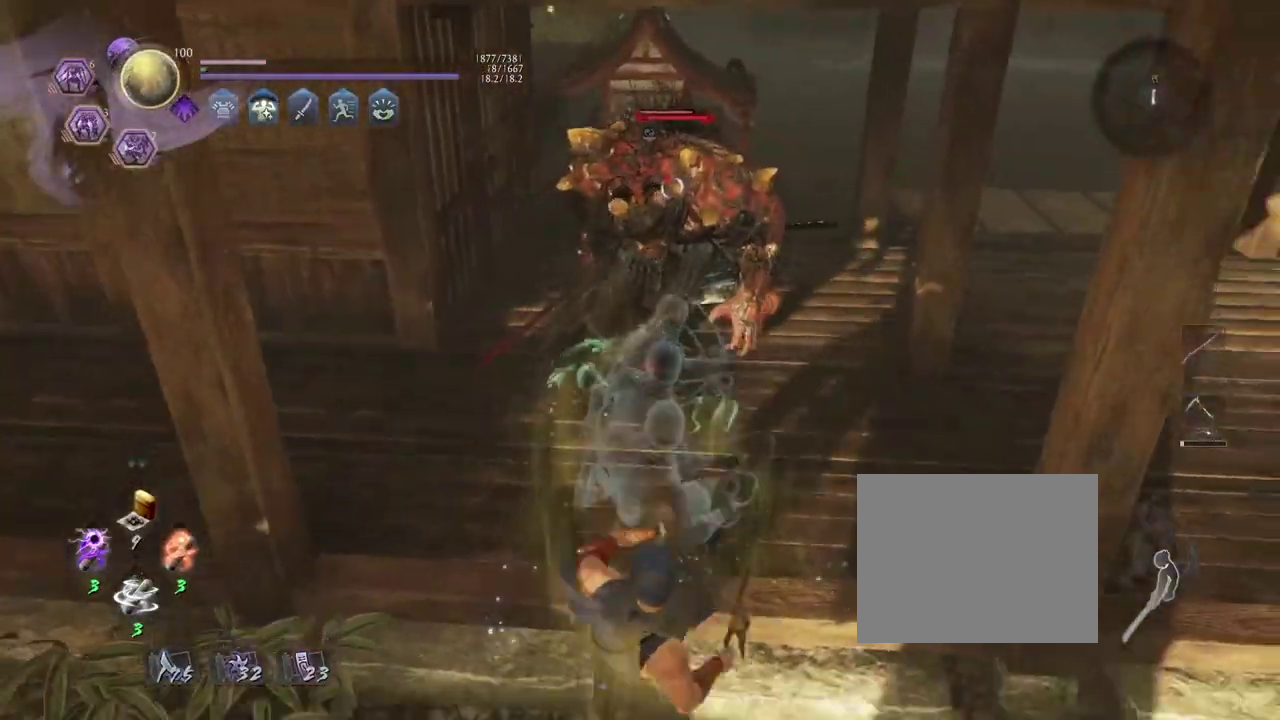
{"dt_ms": 400, "buttons": [], "left_stick": "center", "events": [[33, "SQUARE", "down"], [100, "SQUARE", "up"]]}
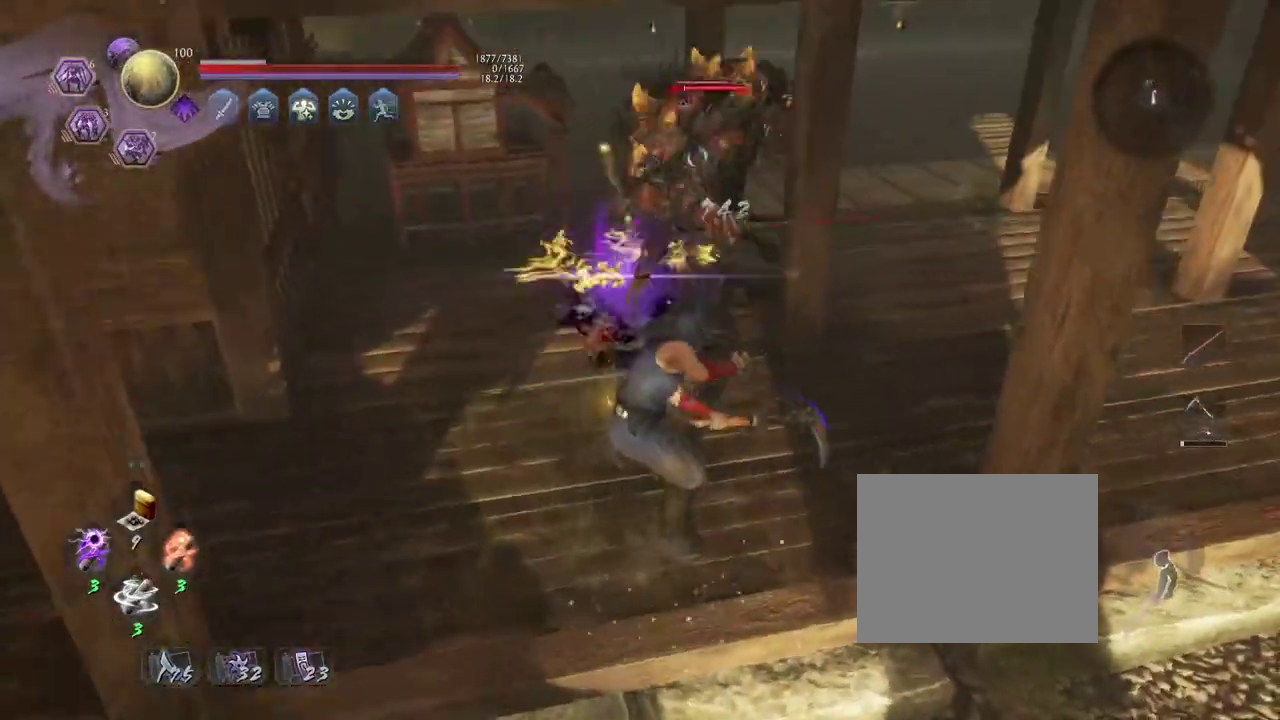
{"dt_ms": 300, "buttons": ["SQUARE", "R2"], "left_stick": "center", "events": [[250, "R2", "down"], [300, "SQUARE", "down"]]}
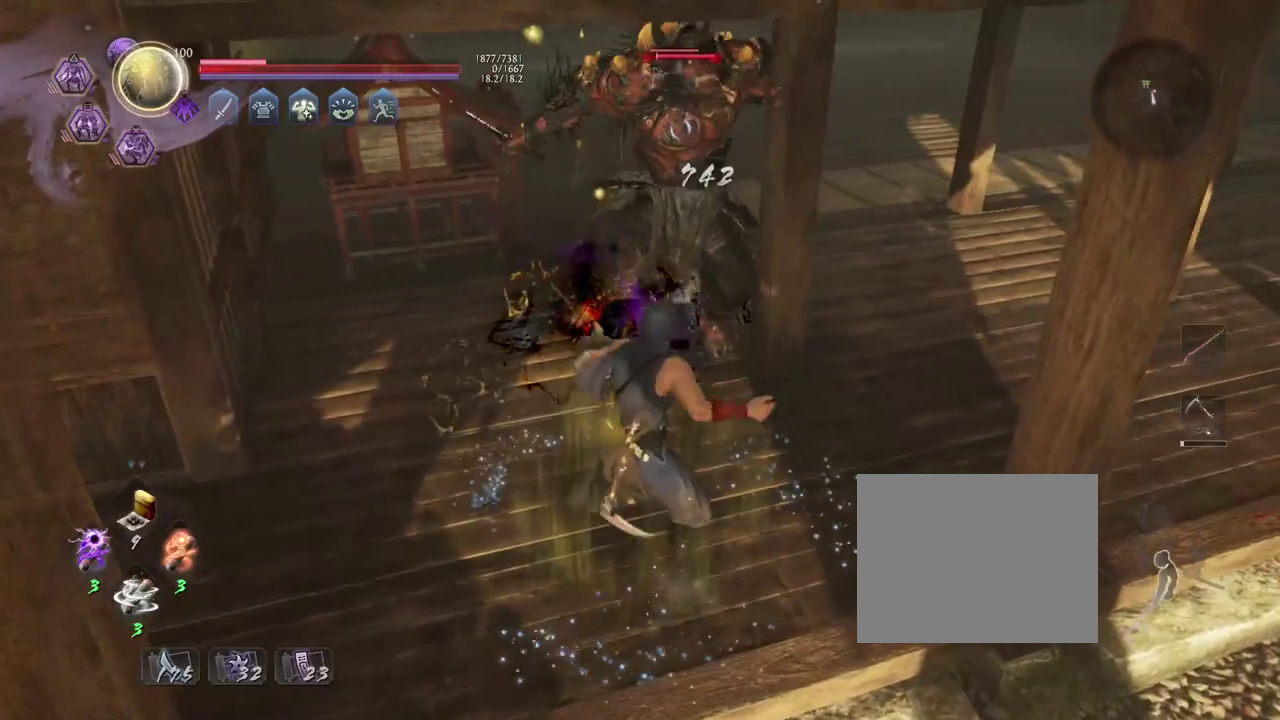
{"dt_ms": 700, "buttons": [], "left_stick": "center", "events": [[83, "SQUARE", "up"], [167, "R2", "up"], [550, "R1", "down"], [617, "SQUARE", "down"], [700, "R1", "up"], [700, "SQUARE", "up"]]}
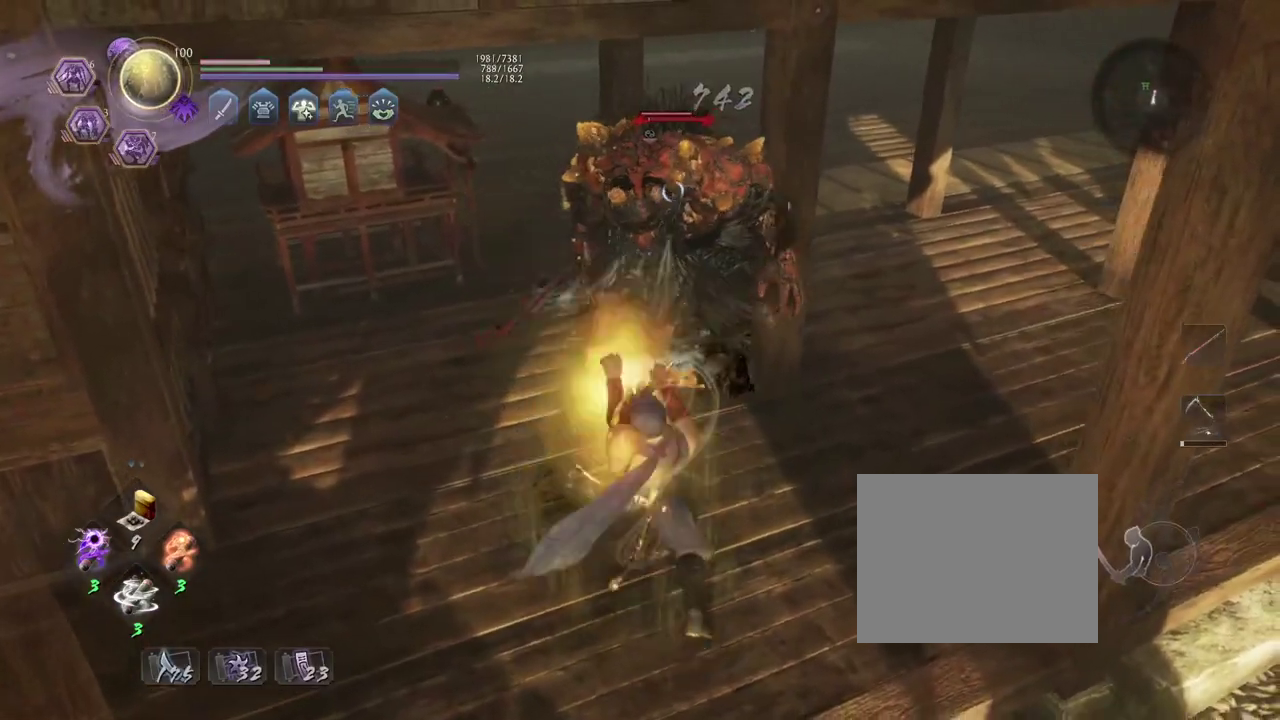
{"dt_ms": 300, "buttons": [], "left_stick": "up", "events": [[217, "left_stick", "up"]]}
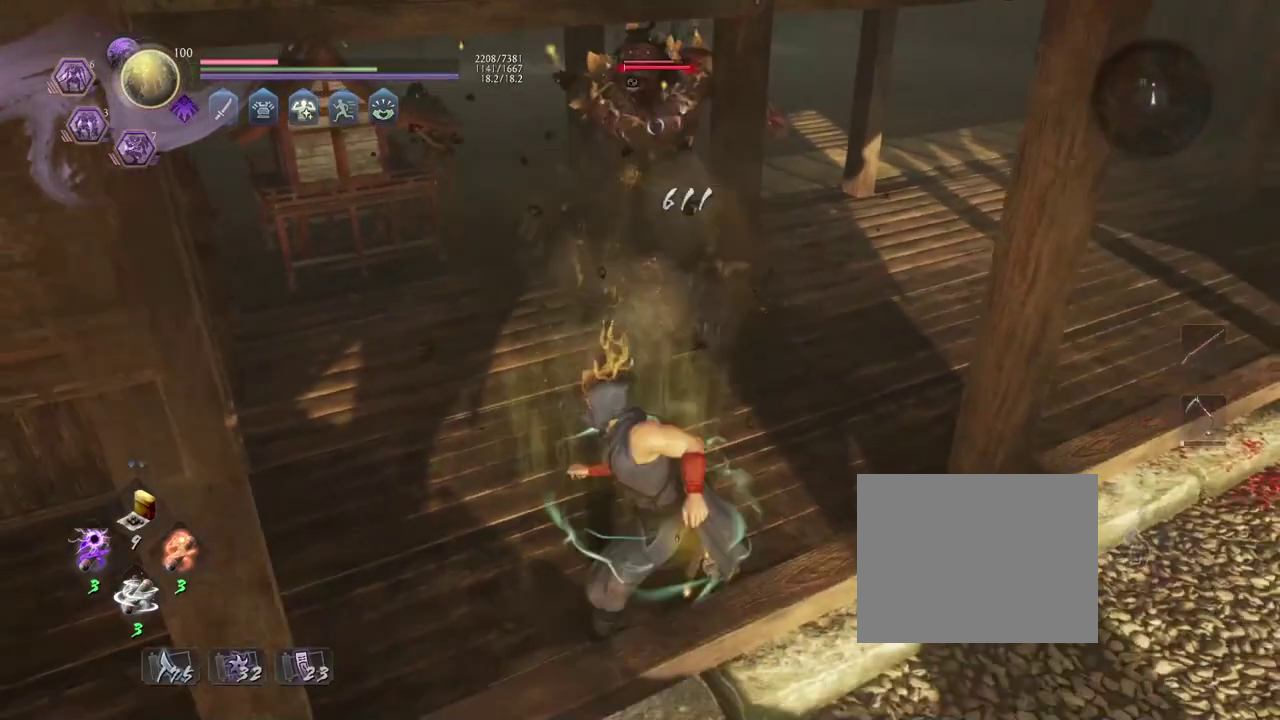
{"dt_ms": 800, "buttons": [], "left_stick": "center", "events": [[33, "CROSS", "down"], [100, "CROSS", "up"], [117, "left_stick", "center"], [217, "SQUARE", "down"], [283, "SQUARE", "up"], [667, "CROSS", "down"], [733, "CROSS", "up"]]}
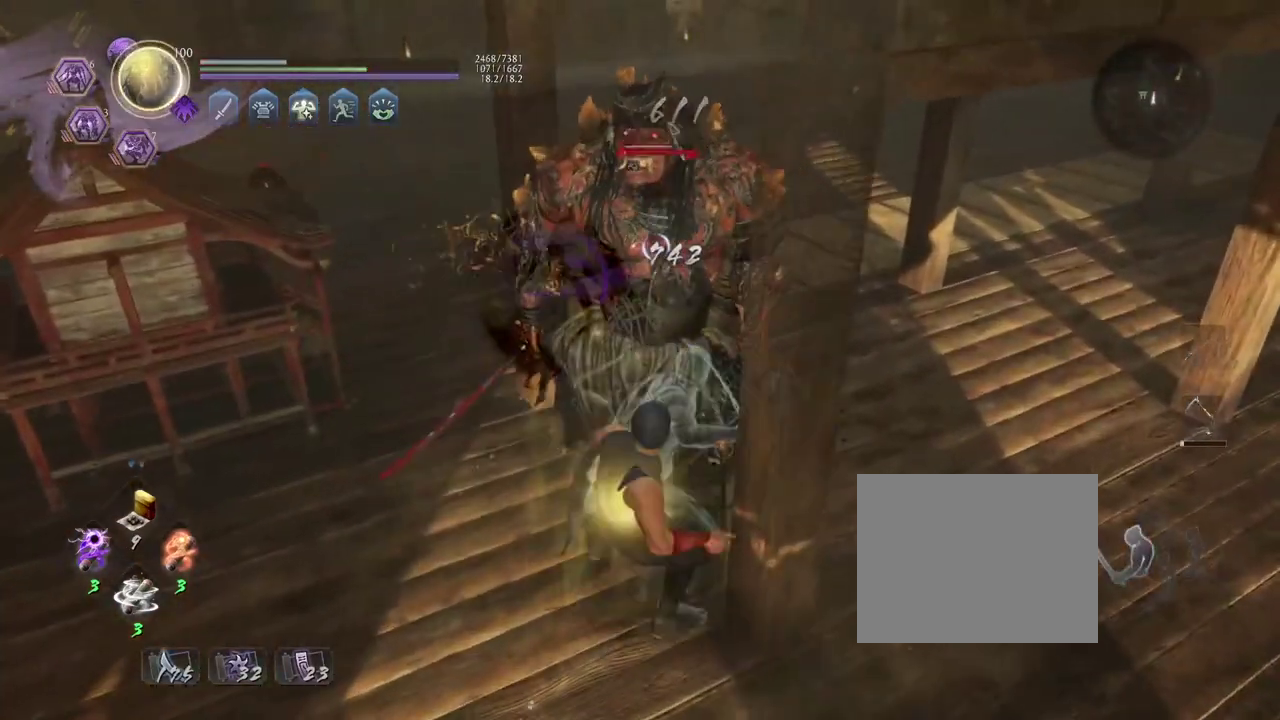
{"dt_ms": 400, "buttons": [], "left_stick": "center", "events": [[50, "SQUARE", "down"], [100, "SQUARE", "up"]]}
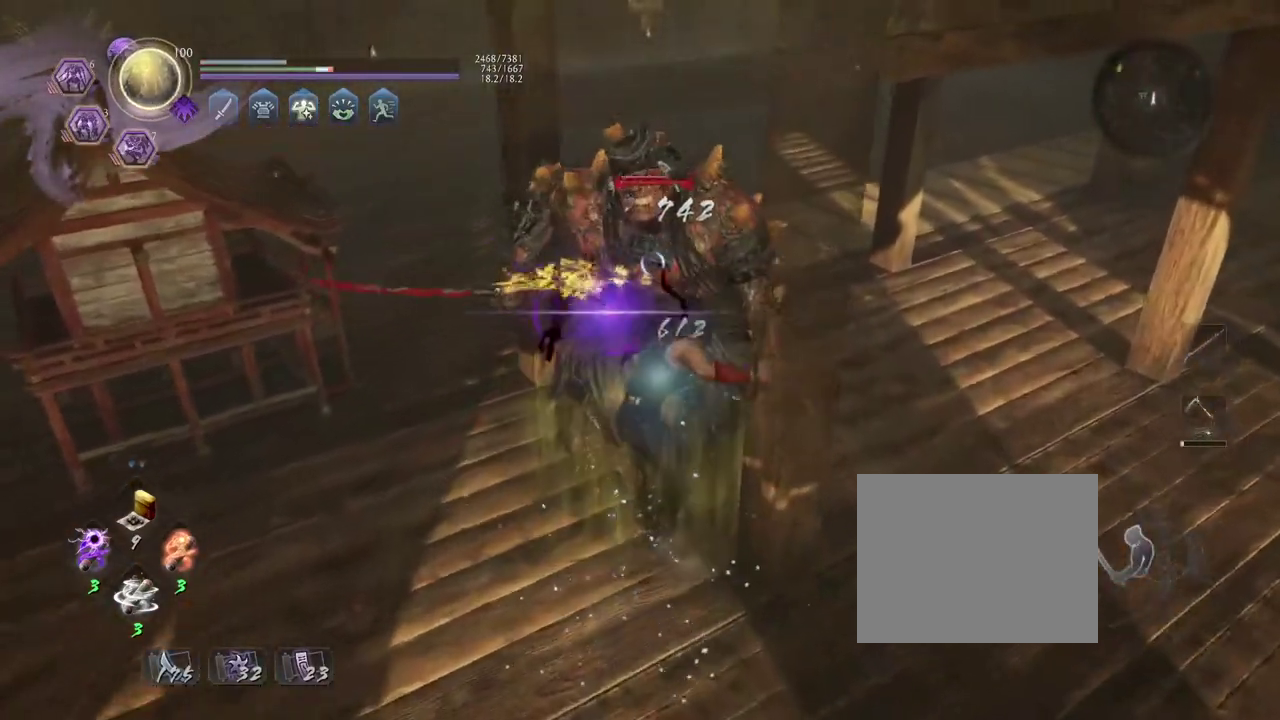
{"dt_ms": 500, "buttons": [], "left_stick": "center", "events": [[183, "CROSS", "down"], [267, "CROSS", "up"], [383, "SQUARE", "down"], [467, "SQUARE", "up"]]}
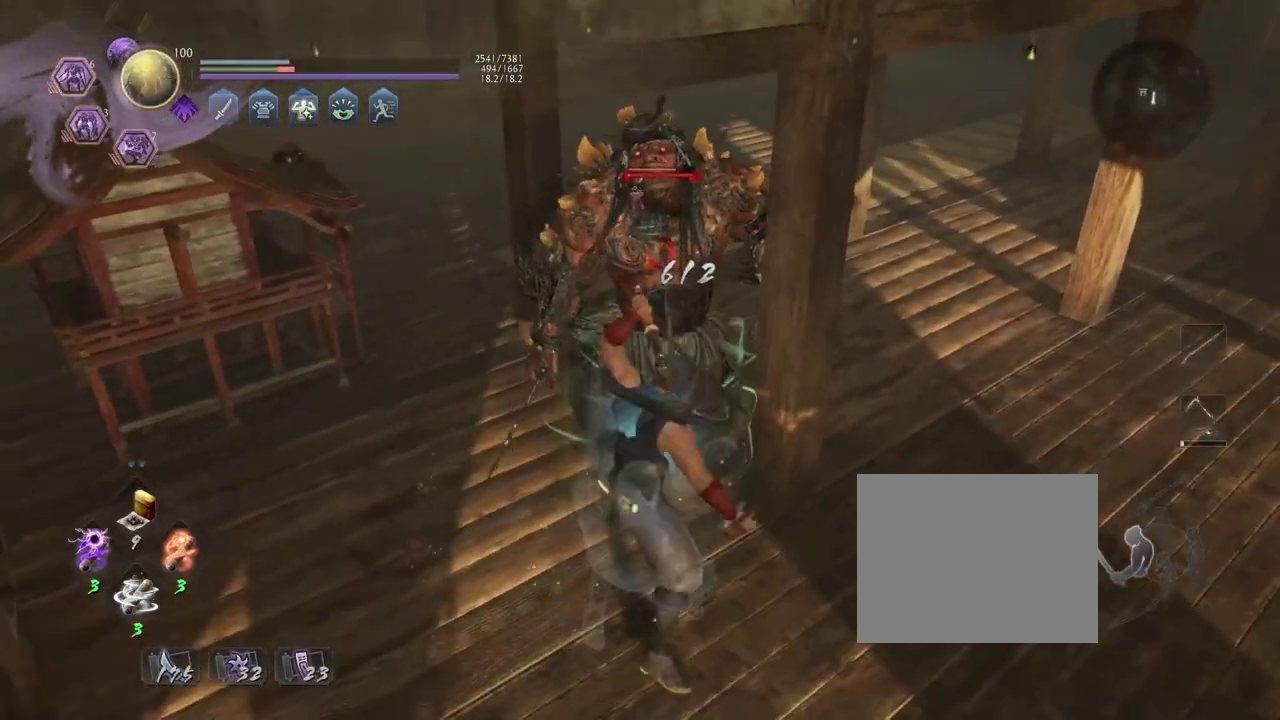
{"dt_ms": 500, "buttons": [], "left_stick": "center", "events": [[383, "CROSS", "down"], [450, "CROSS", "up"]]}
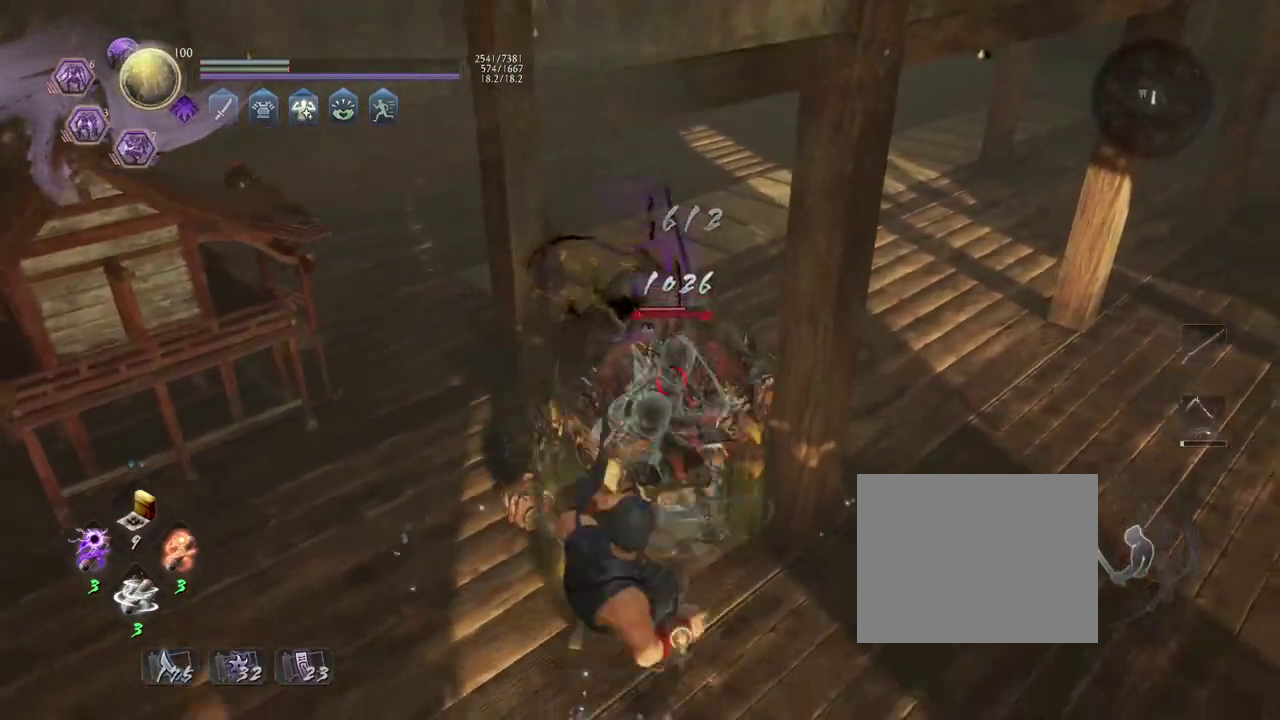
{"dt_ms": 600, "buttons": [], "left_stick": "center", "events": [[100, "SQUARE", "down"], [183, "SQUARE", "up"]]}
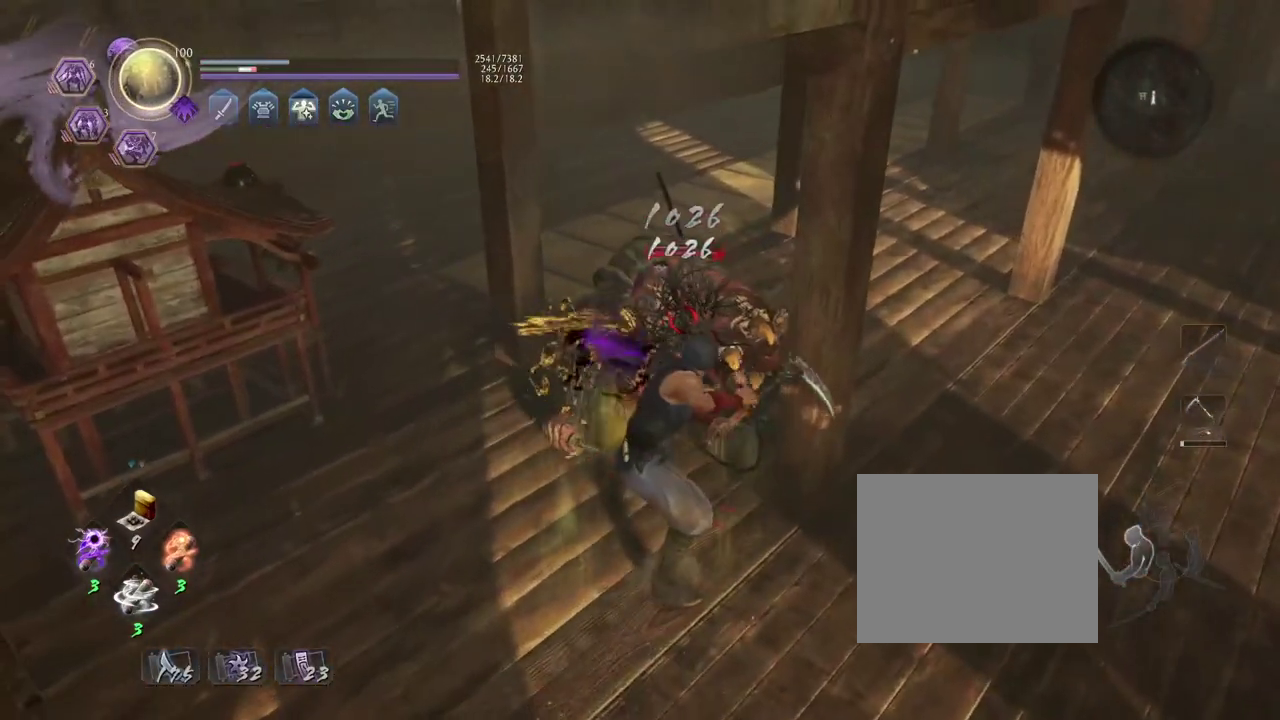
{"dt_ms": 400, "buttons": ["CROSS", "R1"], "left_stick": "center", "events": [[233, "R1", "down"], [283, "CROSS", "down"]]}
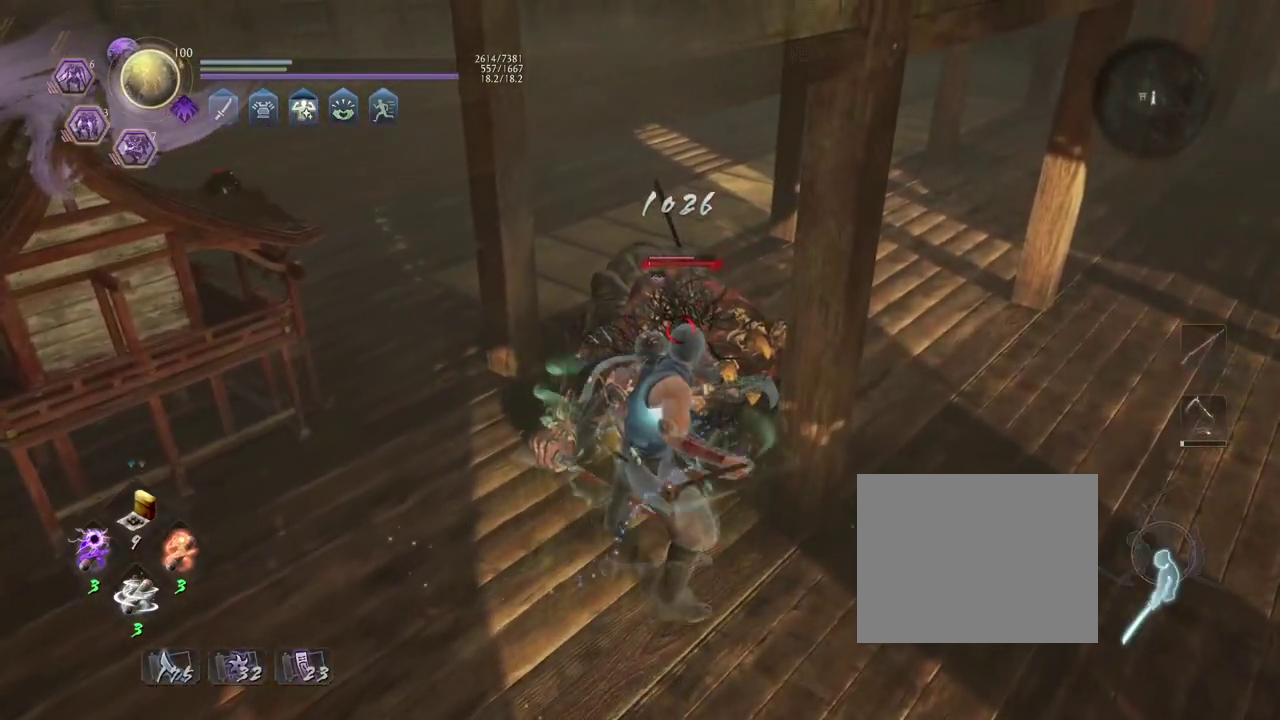
{"dt_ms": 500, "buttons": [], "left_stick": "center", "events": [[17, "CROSS", "up"], [17, "R1", "up"], [233, "TRIANGLE", "down"], [367, "TRIANGLE", "up"]]}
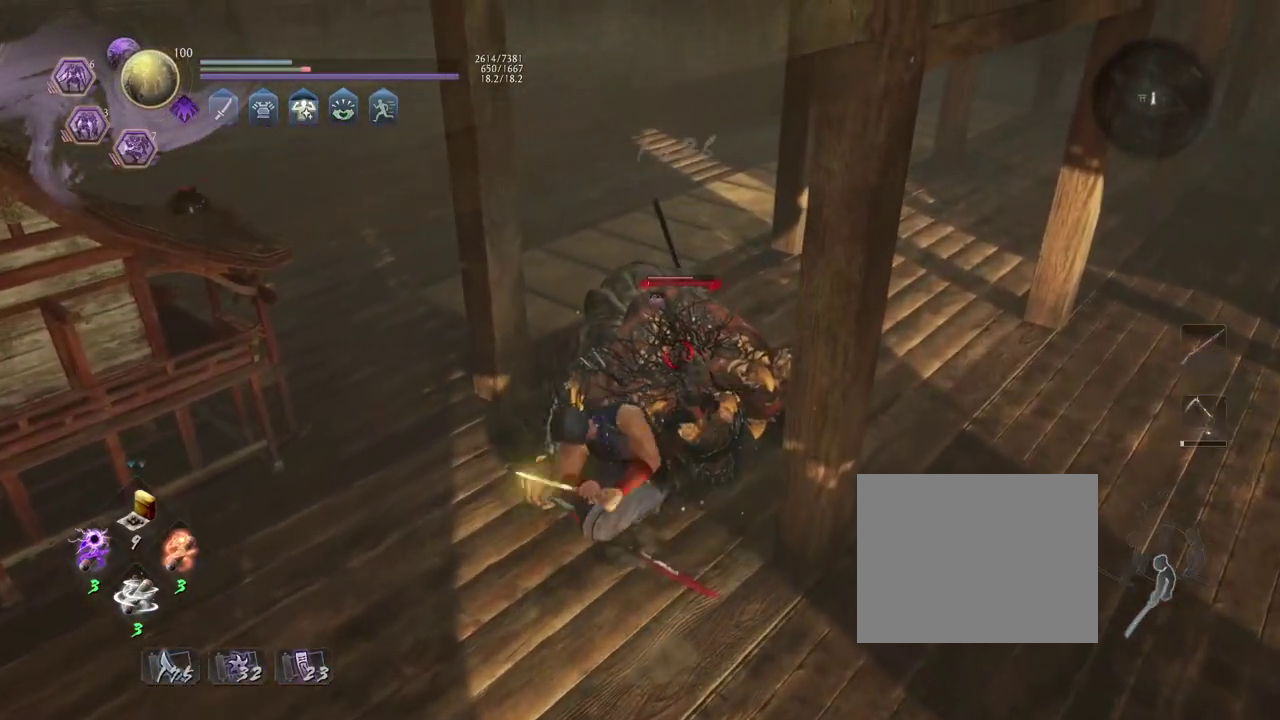
{"dt_ms": 400, "buttons": [], "left_stick": "center", "events": []}
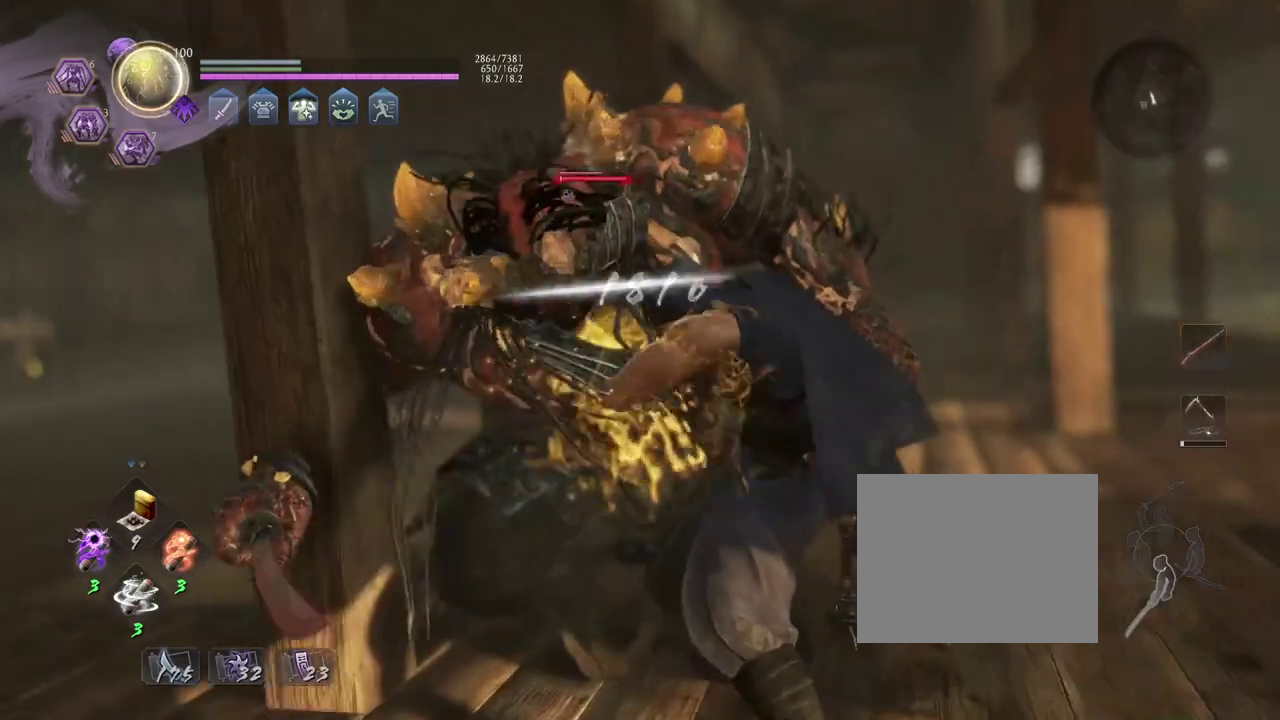
{"dt_ms": 600, "buttons": [], "left_stick": "center", "events": []}
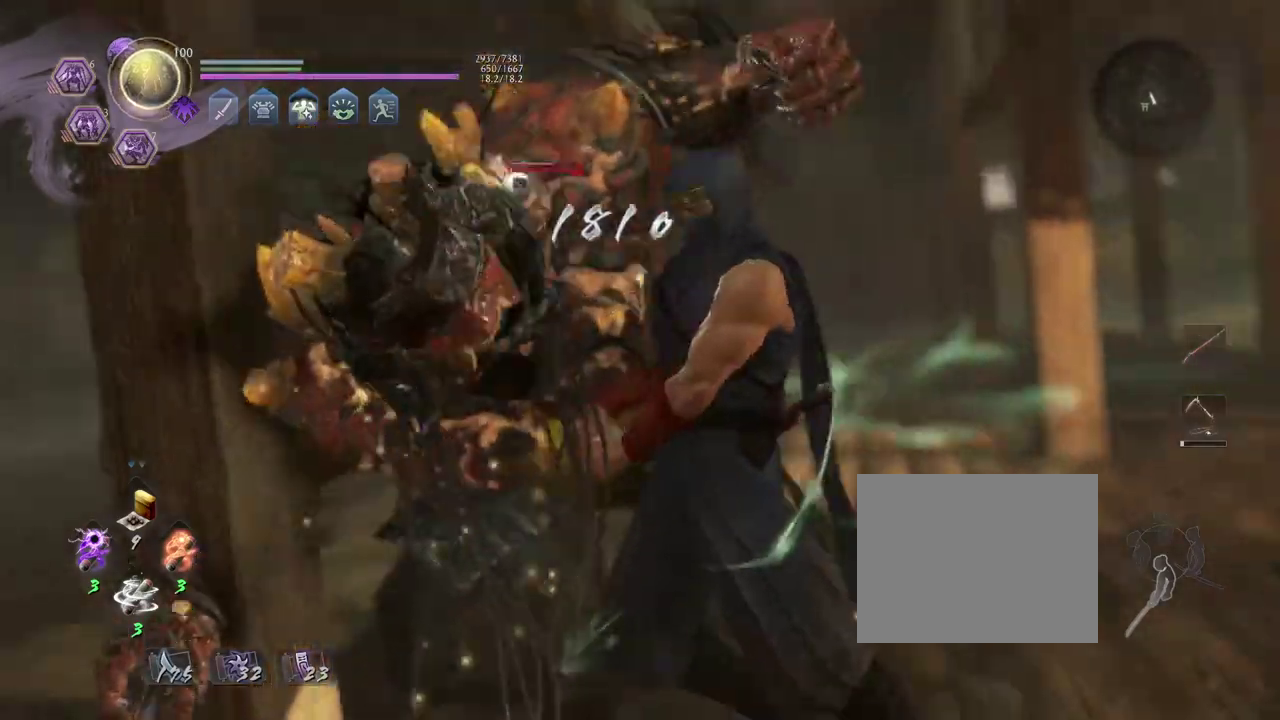
{"dt_ms": 300, "buttons": [], "left_stick": "center", "events": []}
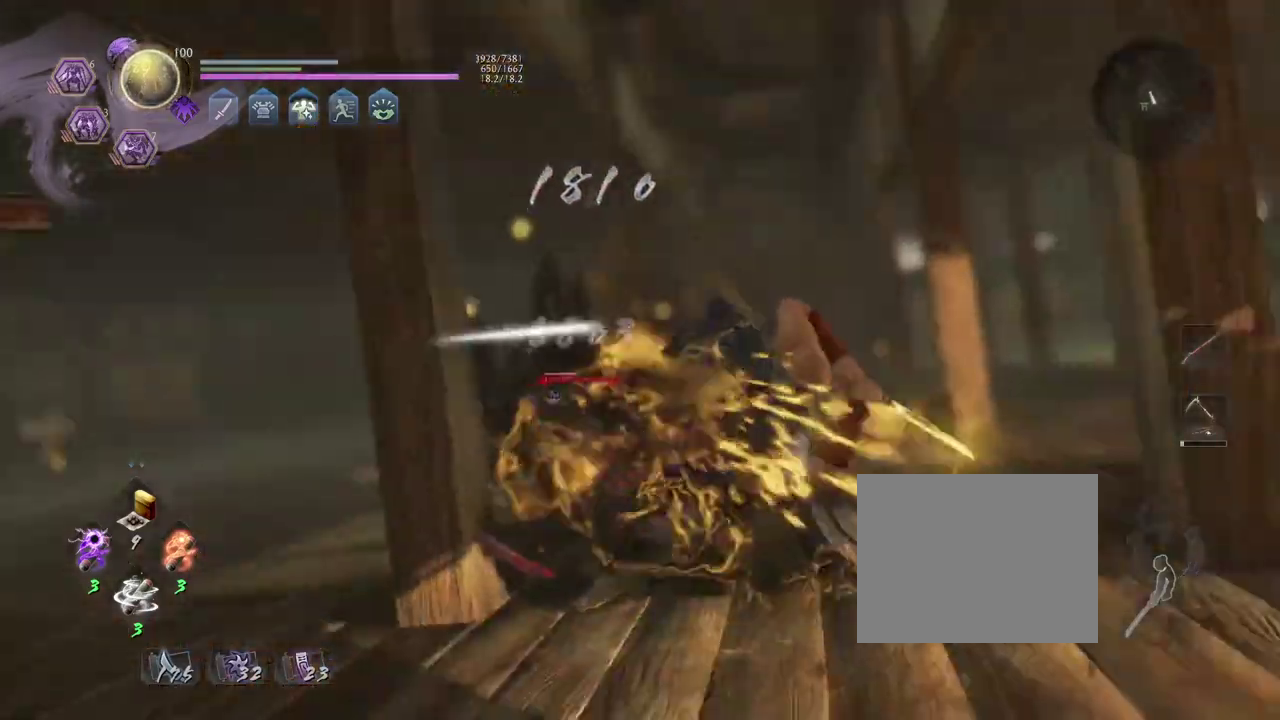
{"dt_ms": 700, "buttons": [], "left_stick": "center", "events": []}
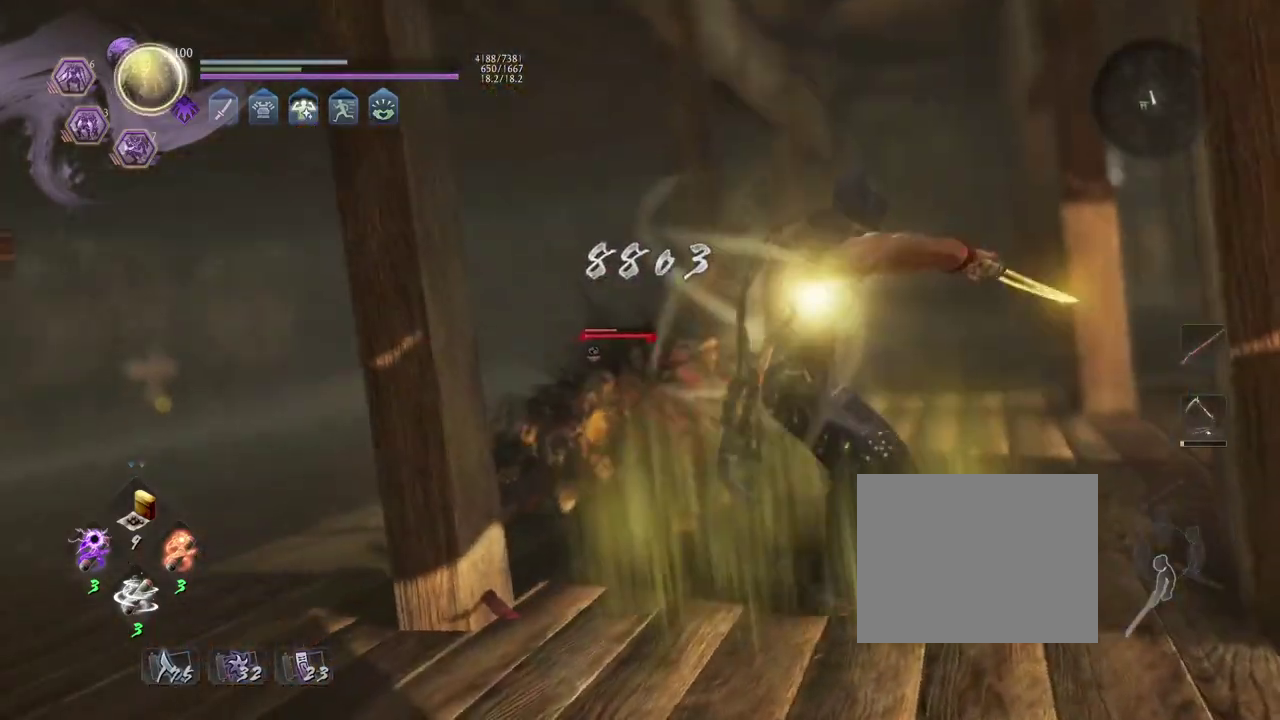
{"dt_ms": 700, "buttons": [], "left_stick": "up-left", "events": [[350, "R1", "down"], [417, "SQUARE", "down"], [533, "R1", "up"], [550, "SQUARE", "up"], [700, "left_stick", "up-left"]]}
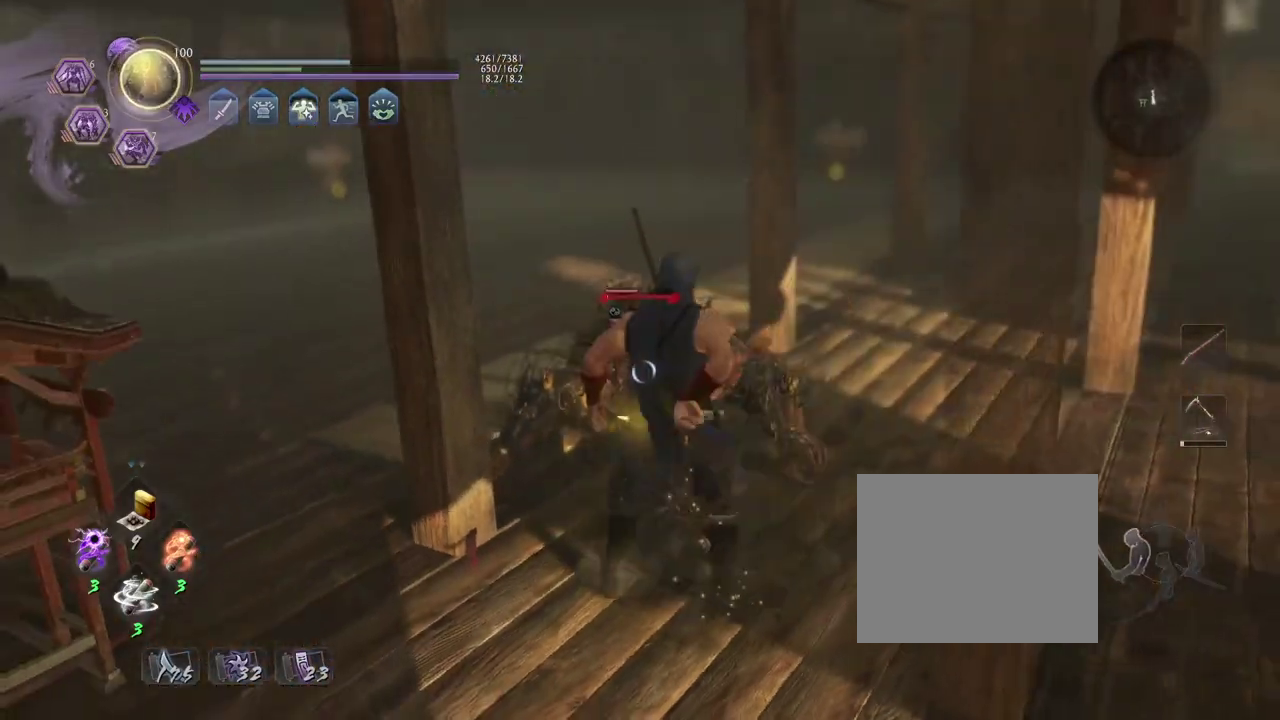
{"dt_ms": 300, "buttons": ["CROSS", "L1"], "left_stick": "up-left", "events": [[183, "L1", "down"], [233, "CROSS", "down"]]}
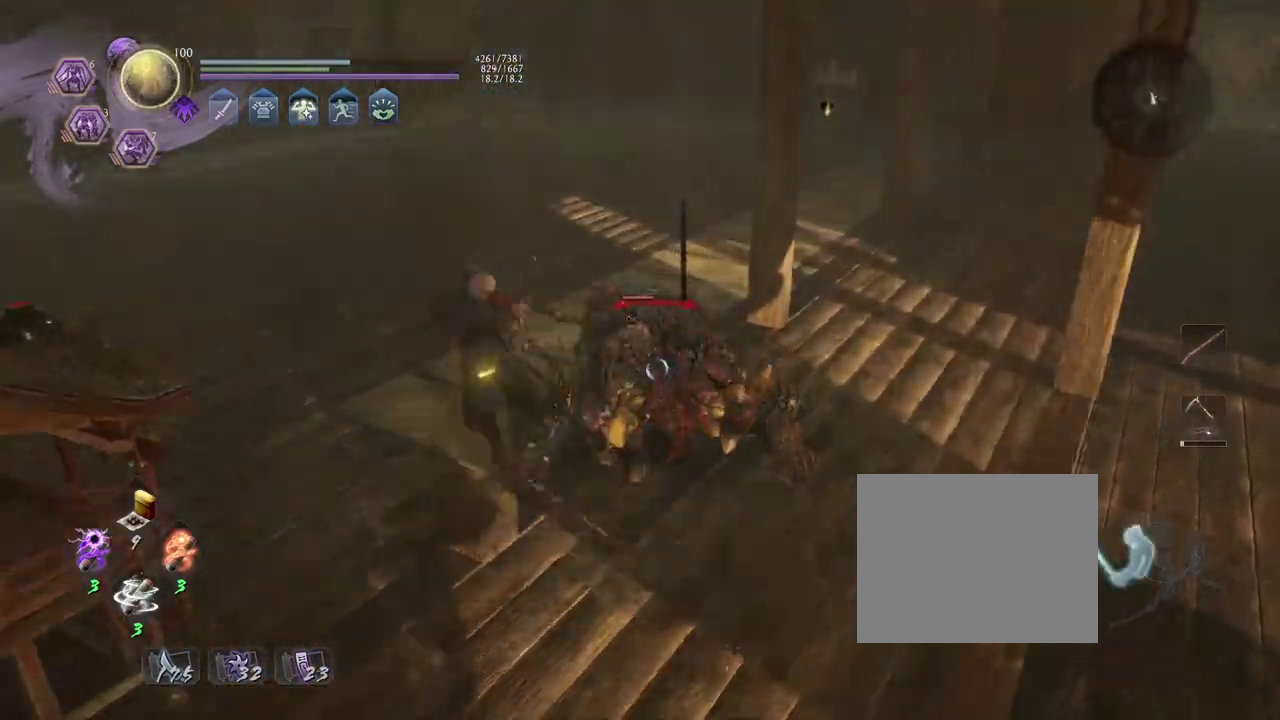
{"dt_ms": 700, "buttons": ["CROSS"], "left_stick": "center", "events": [[33, "CROSS", "up"], [33, "L1", "up"], [33, "left_stick", "center"], [133, "SQUARE", "down"], [217, "SQUARE", "up"], [683, "CROSS", "down"]]}
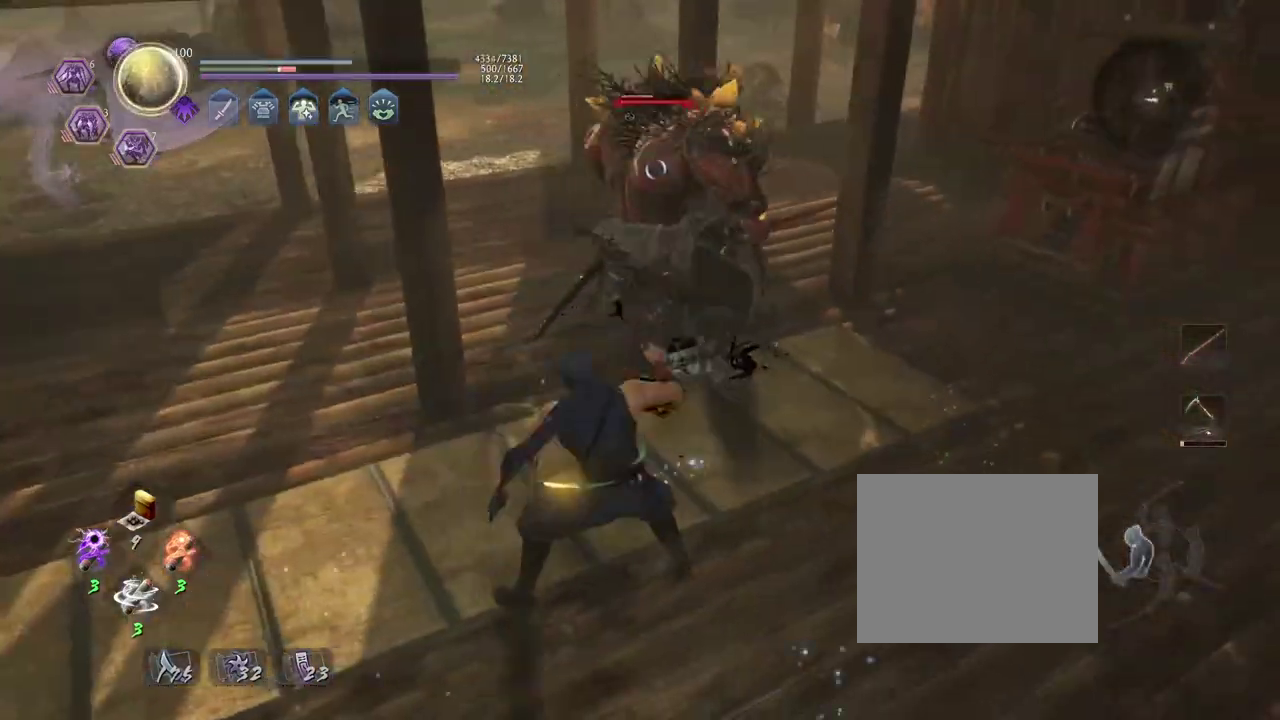
{"dt_ms": 300, "buttons": [], "left_stick": "center", "events": [[50, "CROSS", "up"], [183, "SQUARE", "down"], [250, "SQUARE", "up"]]}
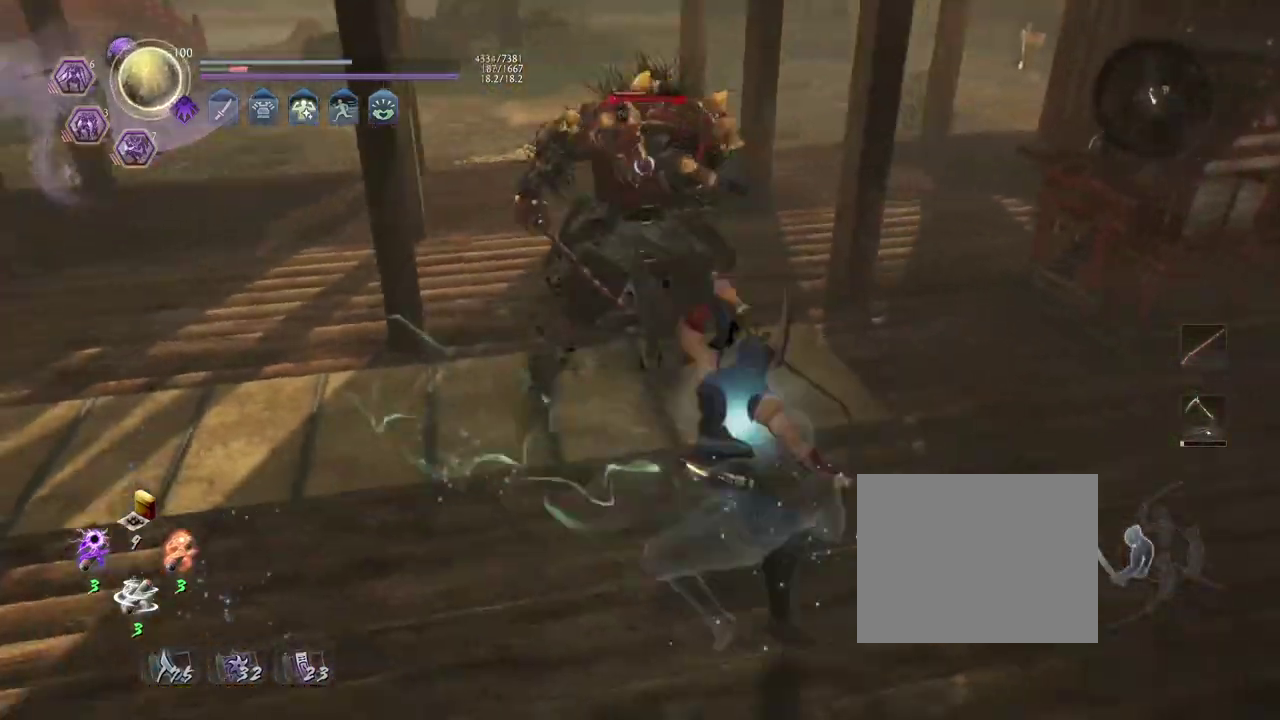
{"dt_ms": 500, "buttons": ["CROSS"], "left_stick": "left", "events": [[433, "left_stick", "left"], [483, "CROSS", "down"]]}
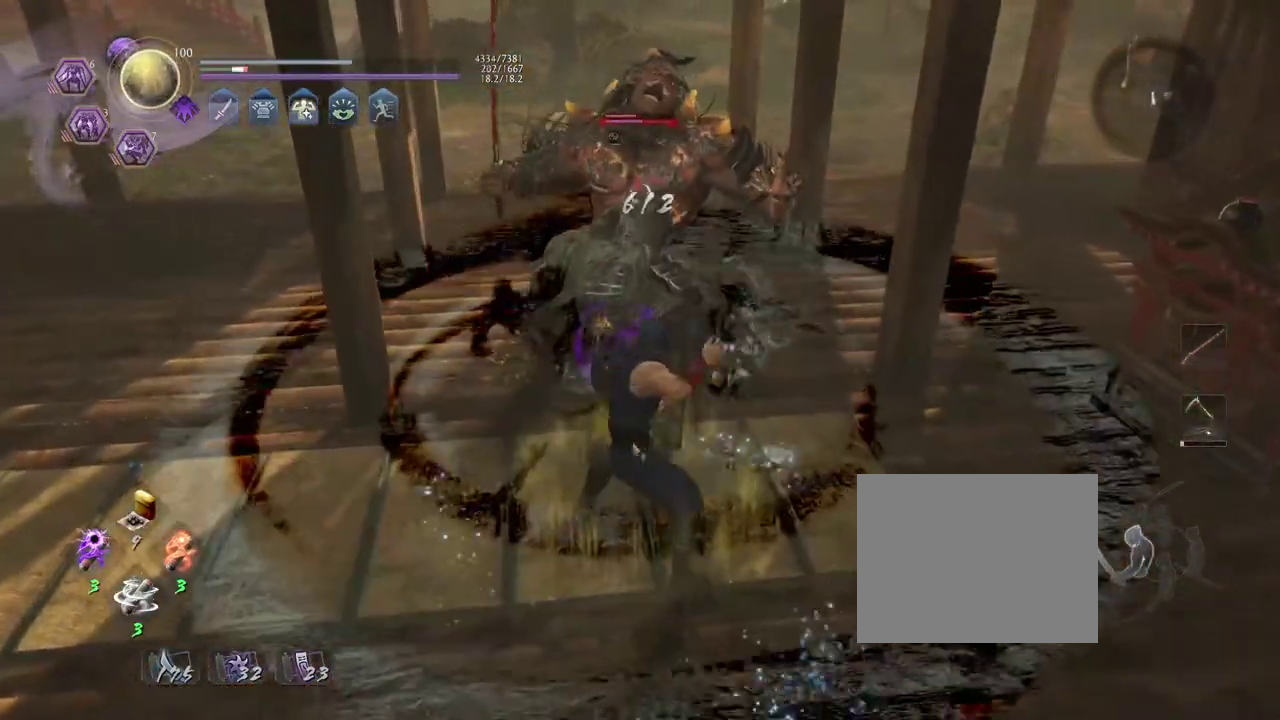
{"dt_ms": 700, "buttons": [], "left_stick": "down-right", "events": [[83, "CROSS", "up"], [83, "left_stick", "center"], [183, "SQUARE", "down"], [267, "SQUARE", "up"], [700, "left_stick", "down-right"]]}
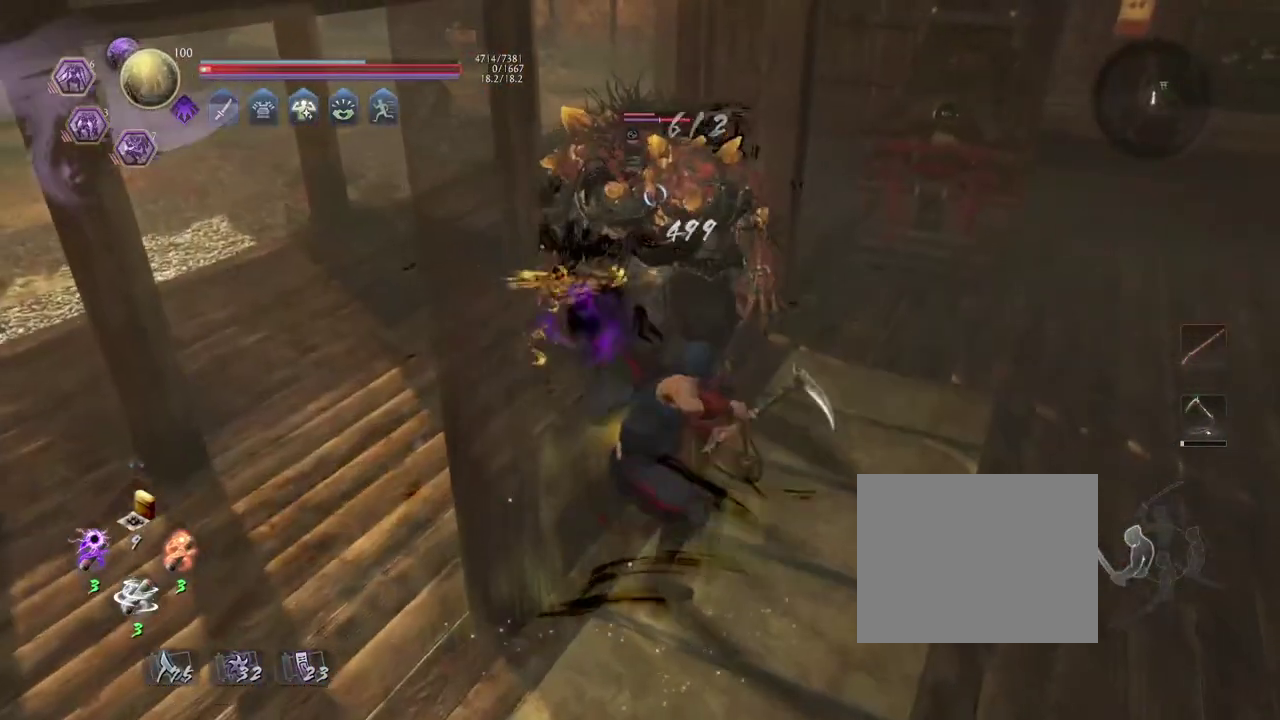
{"dt_ms": 300, "buttons": ["SQUARE"], "left_stick": "center", "events": [[33, "CROSS", "down"], [150, "CROSS", "up"], [167, "left_stick", "center"], [250, "SQUARE", "down"]]}
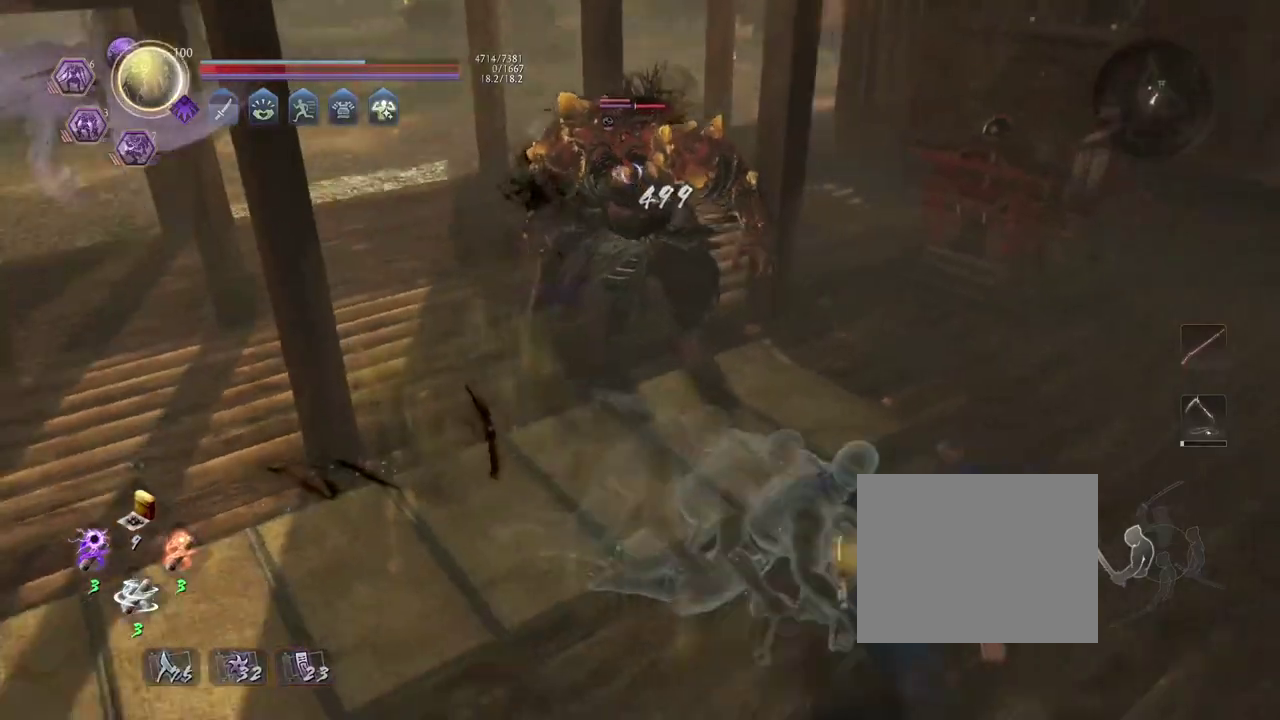
{"dt_ms": 500, "buttons": [], "left_stick": "center", "events": [[33, "SQUARE", "up"]]}
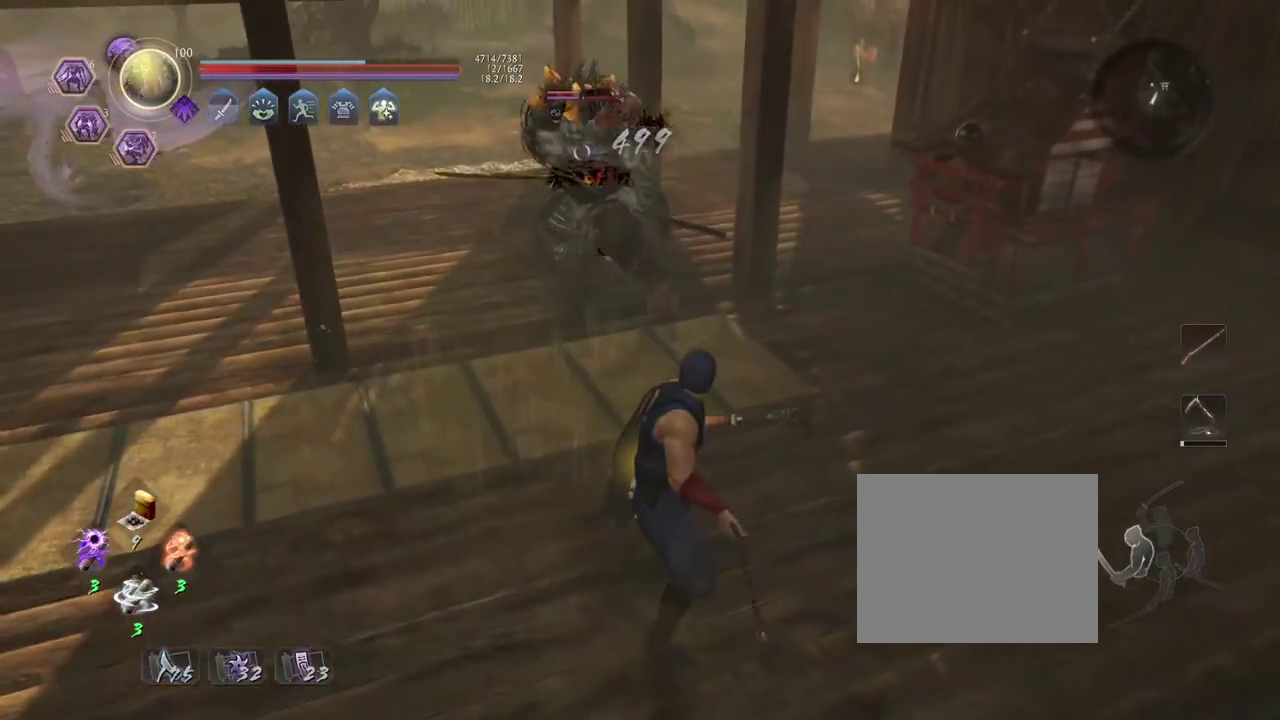
{"dt_ms": 600, "buttons": [], "left_stick": "down-left", "events": [[67, "R1", "down"], [100, "CROSS", "down"], [217, "R1", "up"], [233, "CROSS", "up"], [250, "left_stick", "down-left"]]}
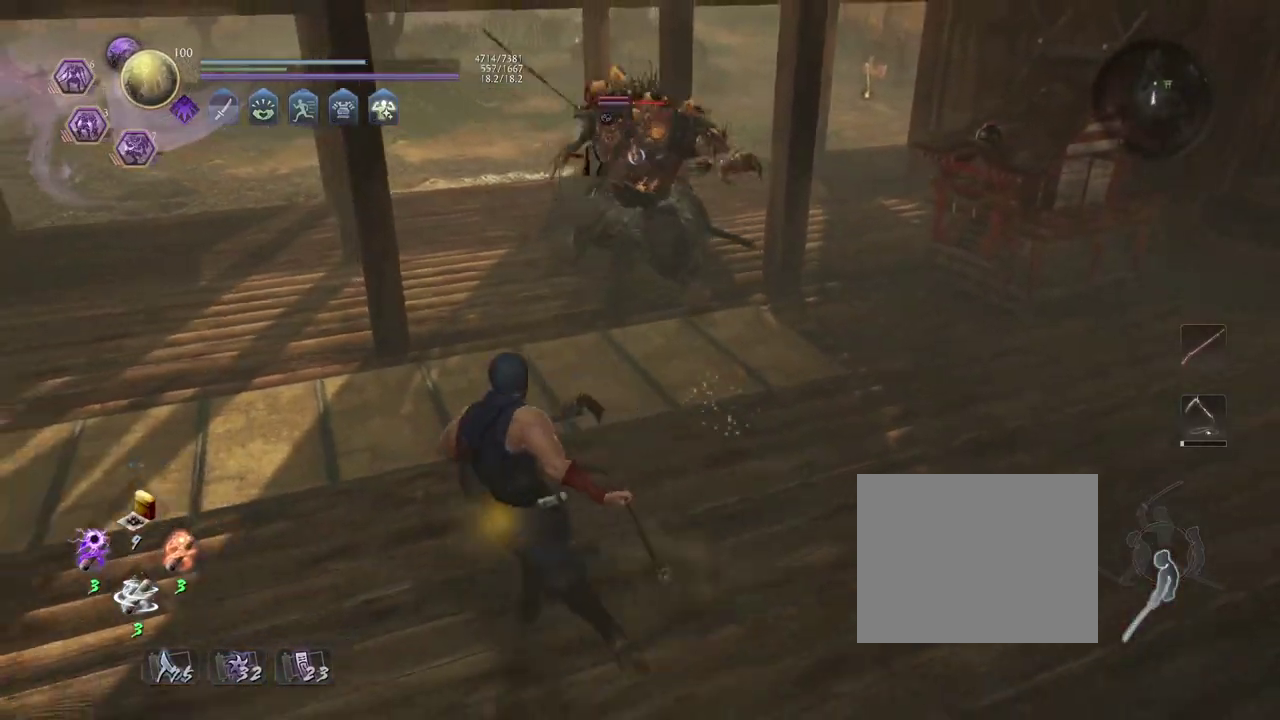
{"dt_ms": 400, "buttons": ["L1"], "left_stick": "up", "events": [[17, "left_stick", "left"], [167, "left_stick", "up-left"], [267, "left_stick", "up"], [300, "L1", "down"]]}
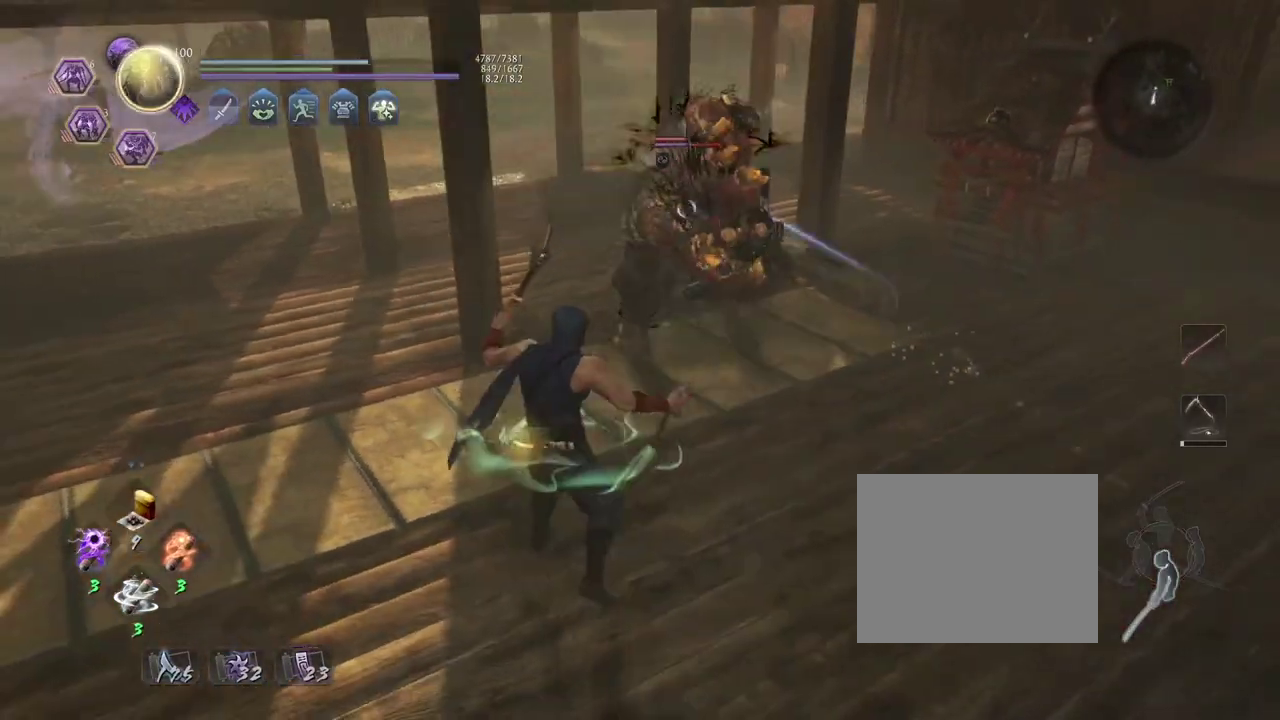
{"dt_ms": 600, "buttons": [], "left_stick": "up", "events": [[67, "CROSS", "down"], [217, "CROSS", "up"], [383, "CROSS", "down"], [500, "CROSS", "up"], [517, "L1", "up"]]}
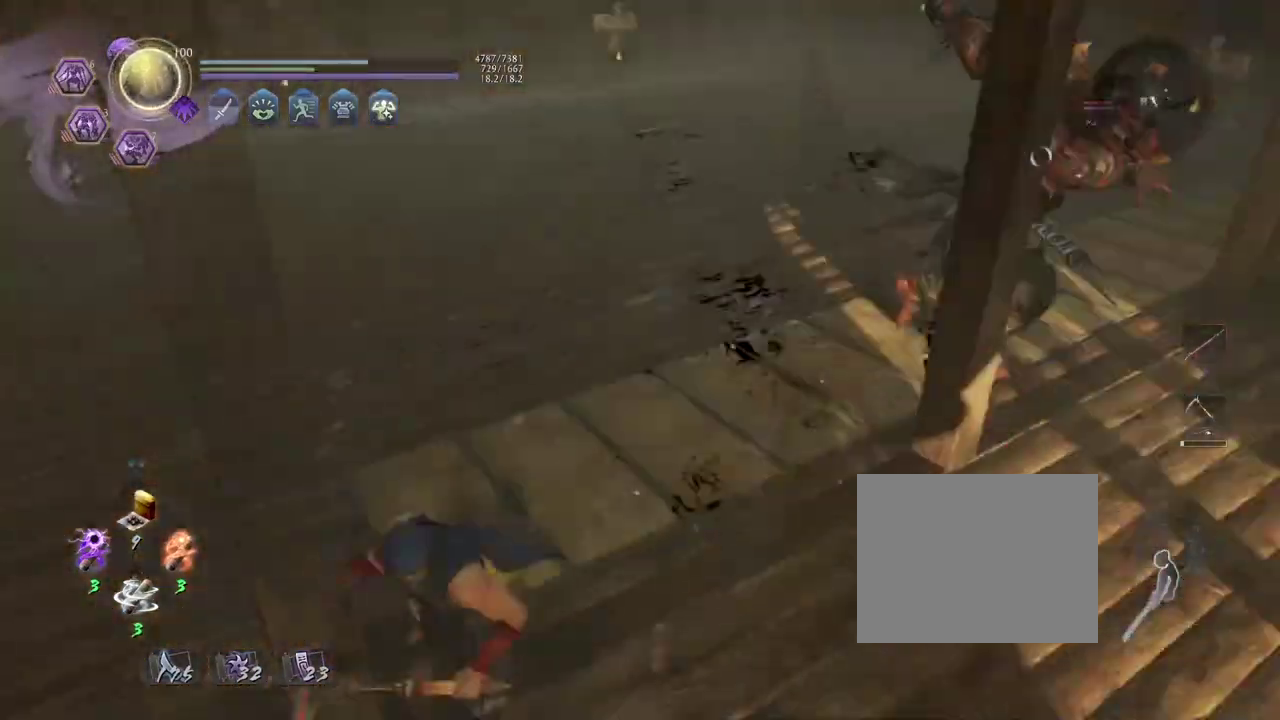
{"dt_ms": 400, "buttons": [], "left_stick": "center", "events": [[267, "left_stick", "center"]]}
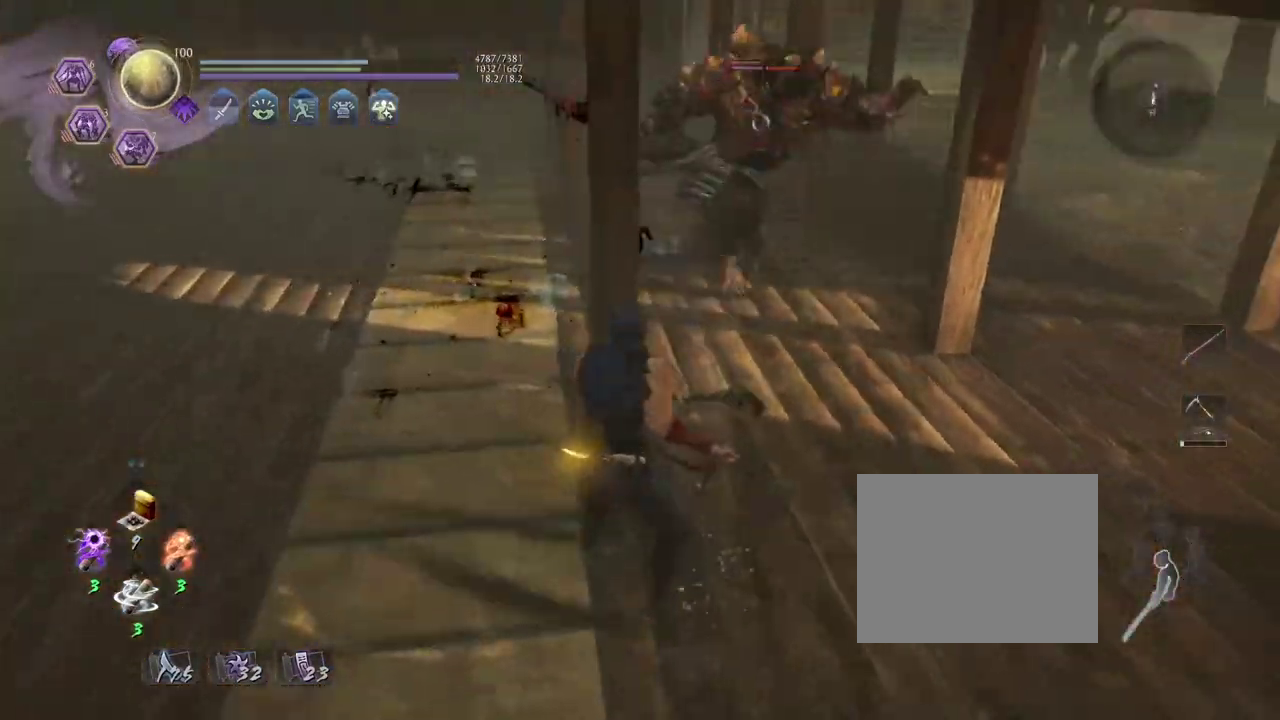
{"dt_ms": 500, "buttons": [], "left_stick": "up-left", "events": [[400, "left_stick", "up-left"]]}
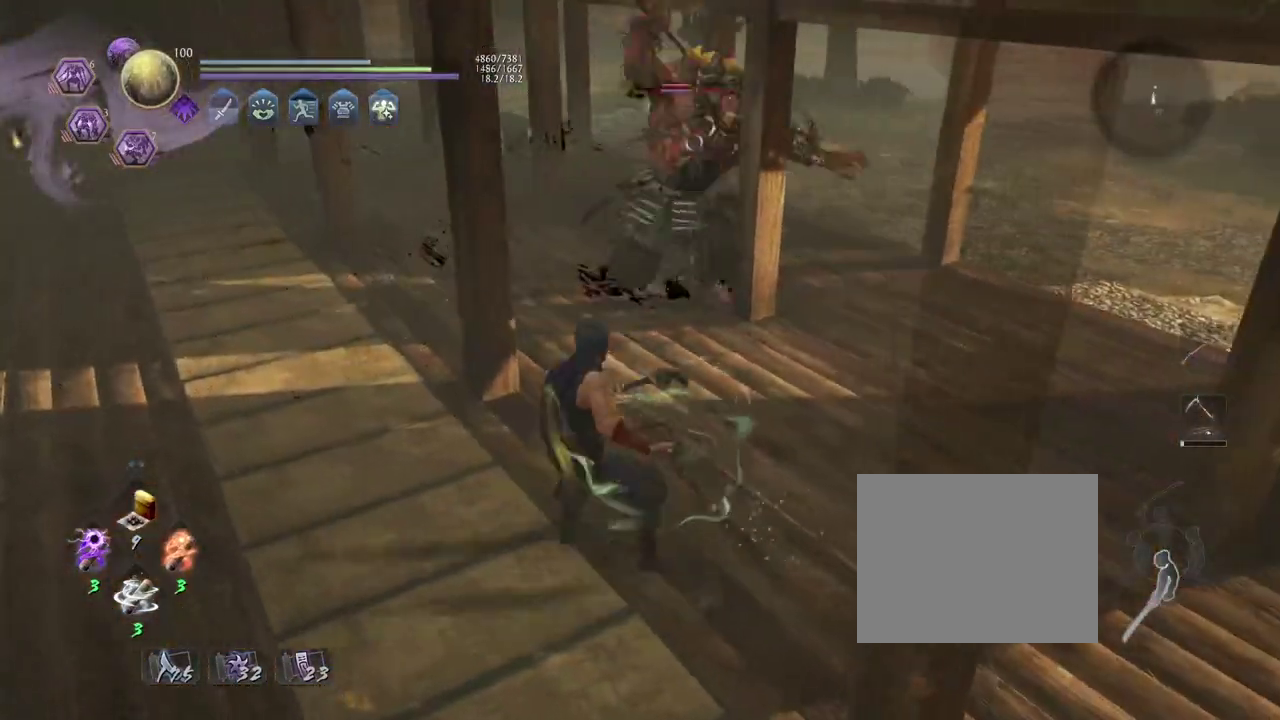
{"dt_ms": 400, "buttons": ["SQUARE", "R1"], "left_stick": "center", "events": [[283, "R1", "down"], [317, "SQUARE", "down"], [350, "left_stick", "center"]]}